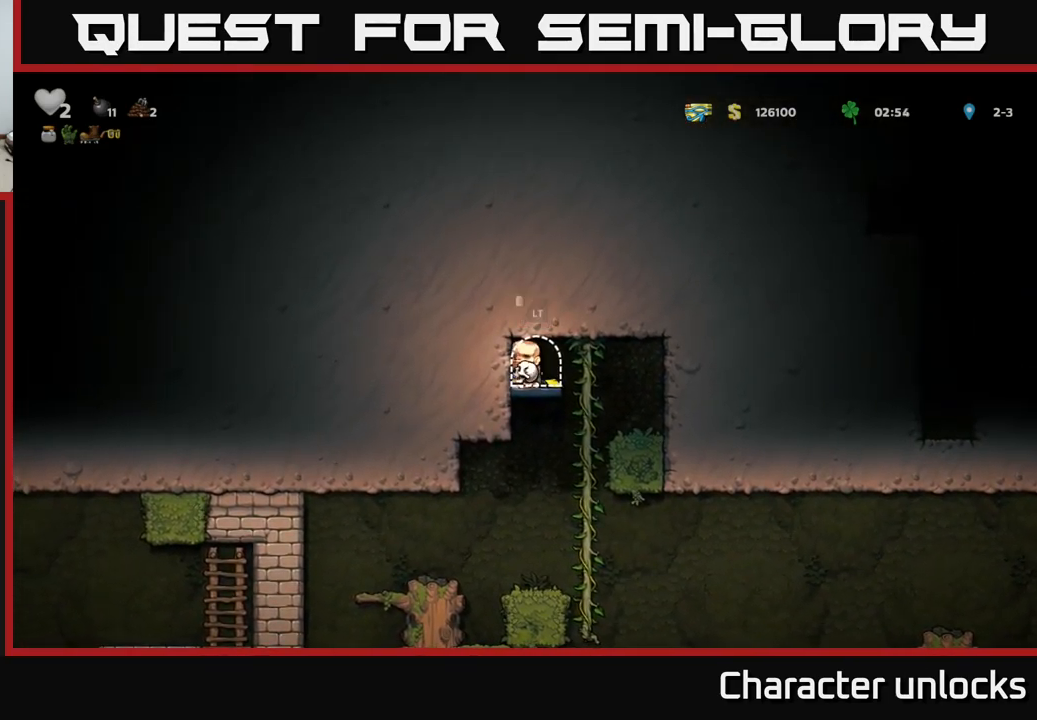
Gameplay with a controller (Xbox layout); each line is a JSON object with the inputs held at the frame after it. "events" lists button and stick changes between this image and that frame as [ms after this image, input, new state], when the widget could be followed in between. Not read: left_stick right_stick.
{"buttons": [], "events": [[66, "DPAD_DOWN", "up"], [66, "X", "up"], [150, "L2", "down"], [266, "L2", "up"]]}
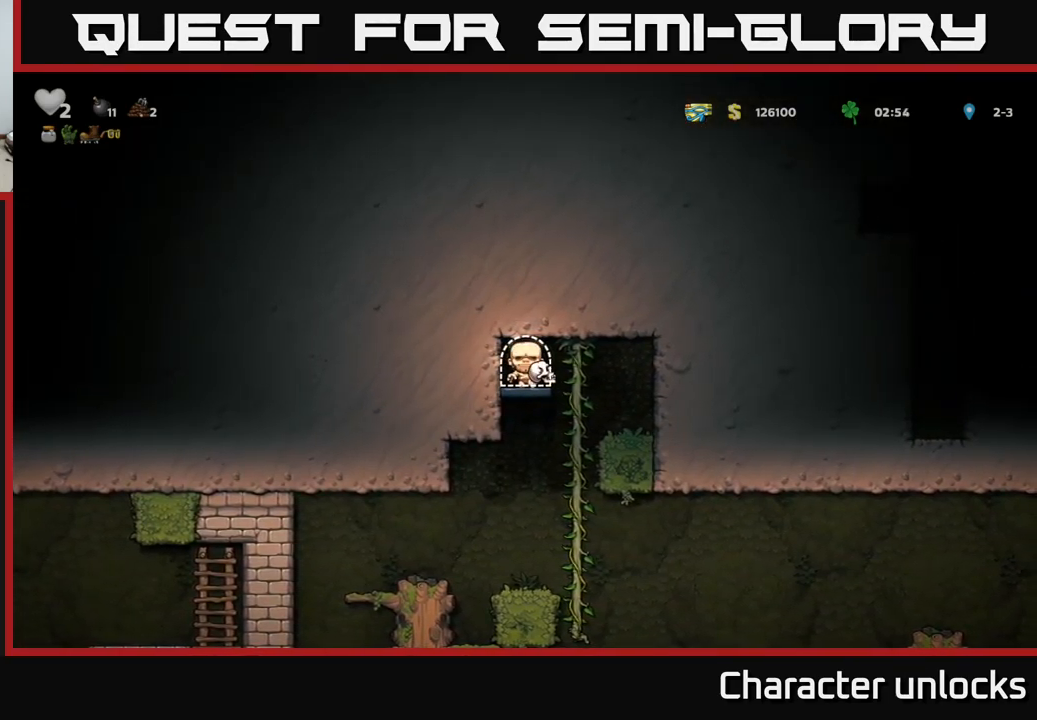
{"buttons": [], "events": []}
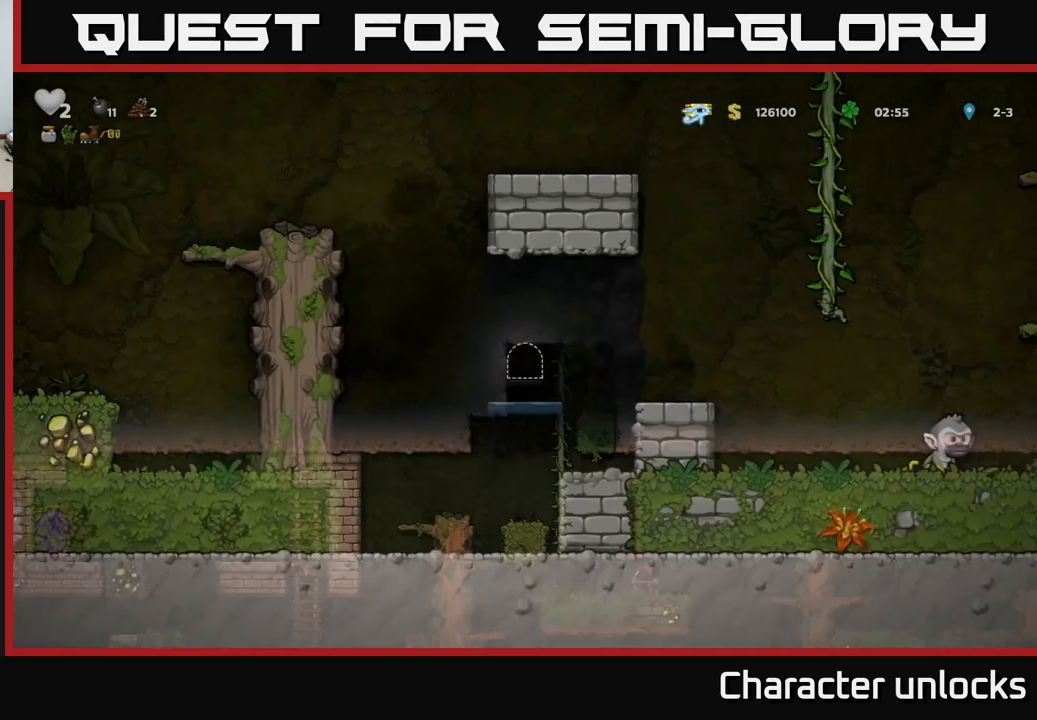
{"buttons": [], "events": []}
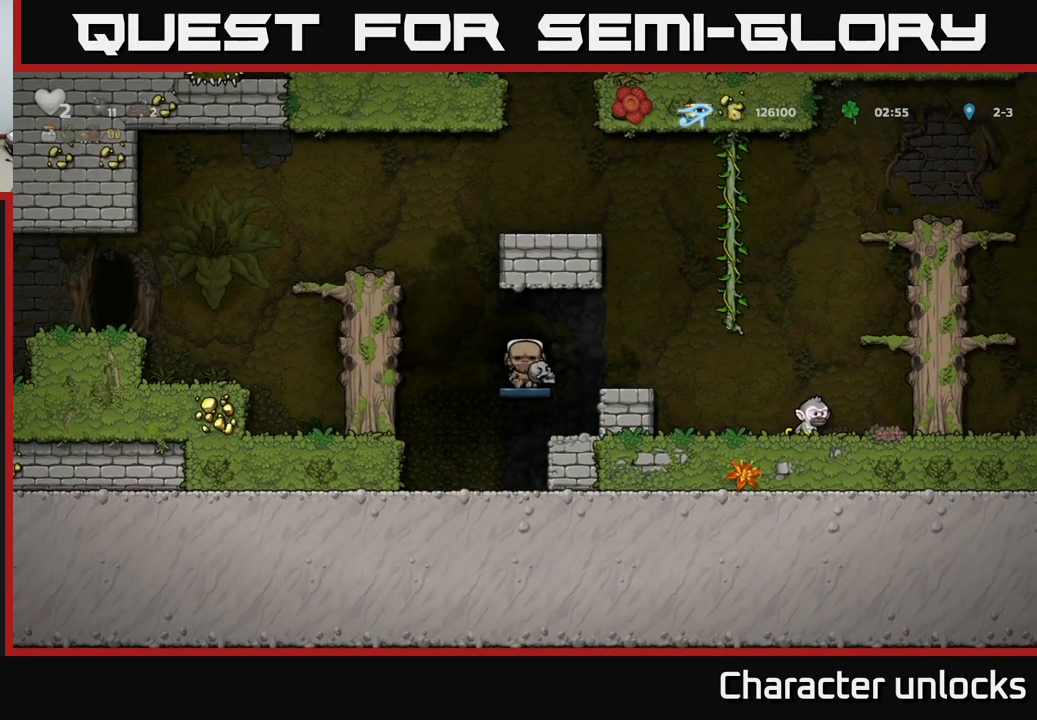
{"buttons": [], "events": [[216, "A", "down"], [216, "DPAD_RIGHT", "down"], [417, "A", "up"], [483, "DPAD_RIGHT", "up"]]}
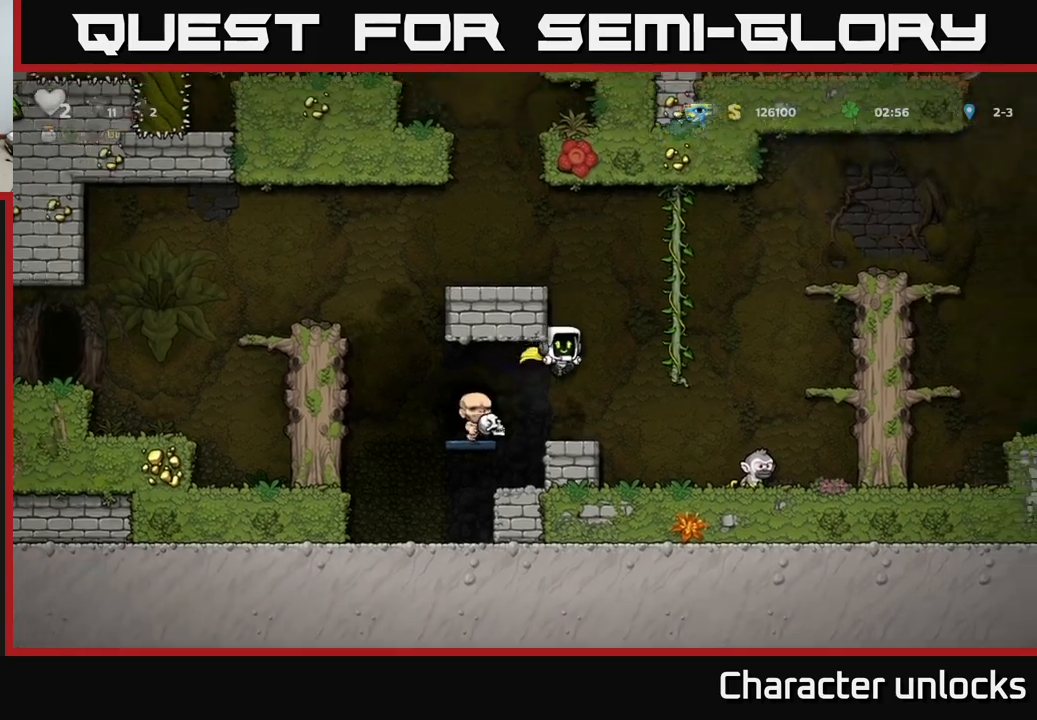
{"buttons": ["A", "X"], "events": [[283, "A", "down"], [417, "X", "down"]]}
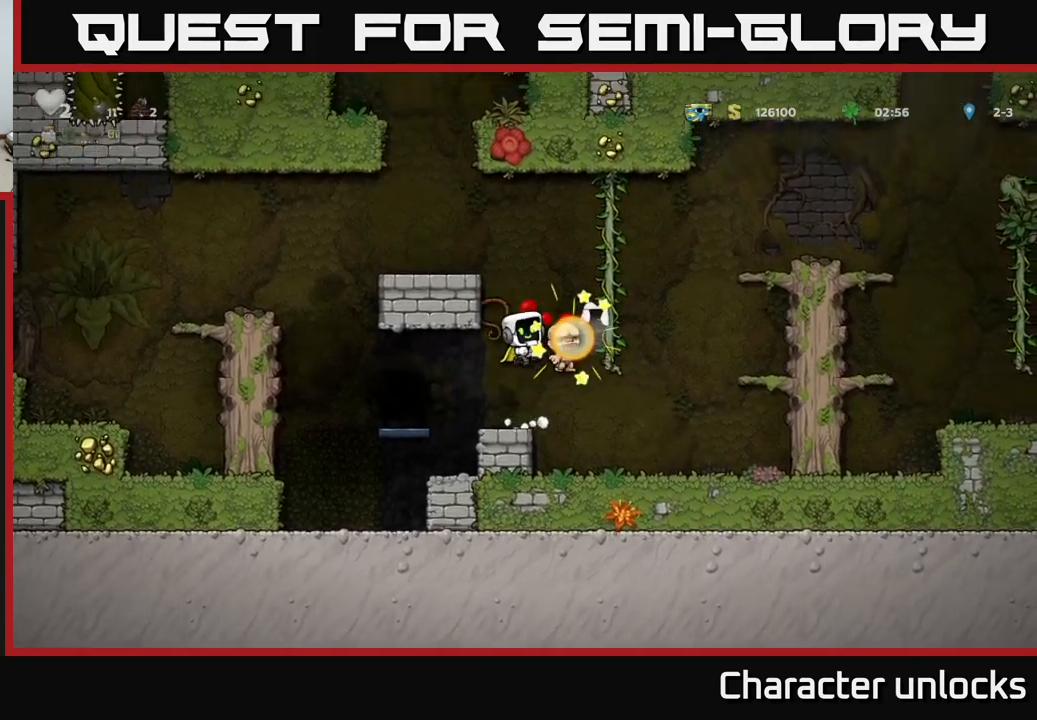
{"buttons": [], "events": [[67, "X", "up"], [283, "A", "up"]]}
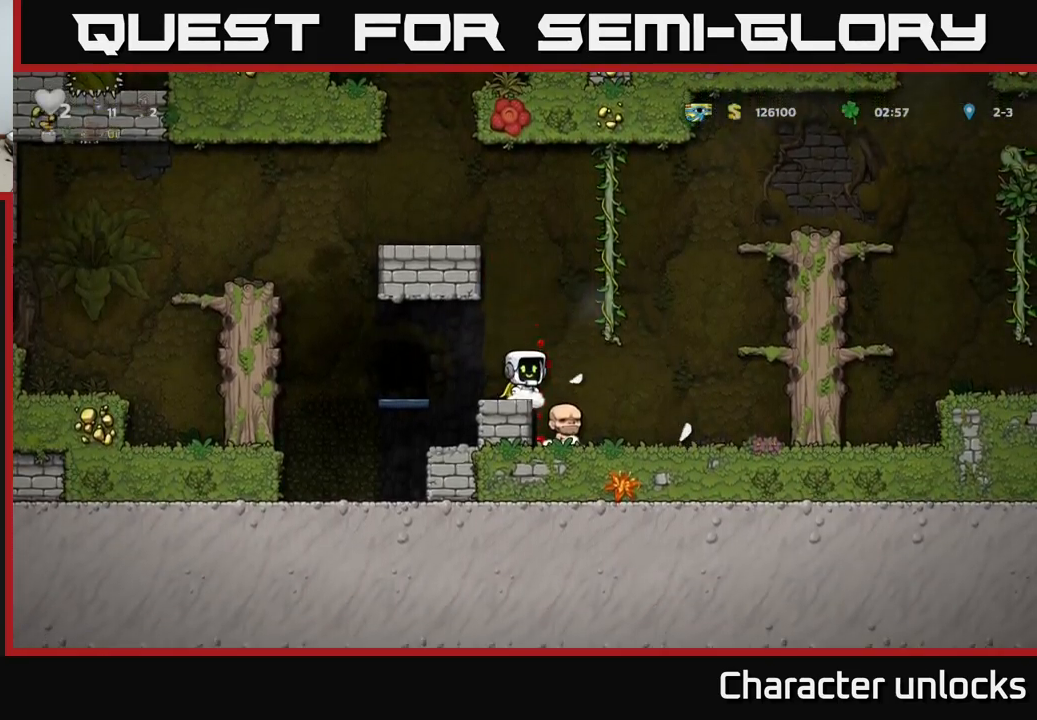
{"buttons": [], "events": [[117, "DPAD_RIGHT", "down"], [217, "DPAD_RIGHT", "up"]]}
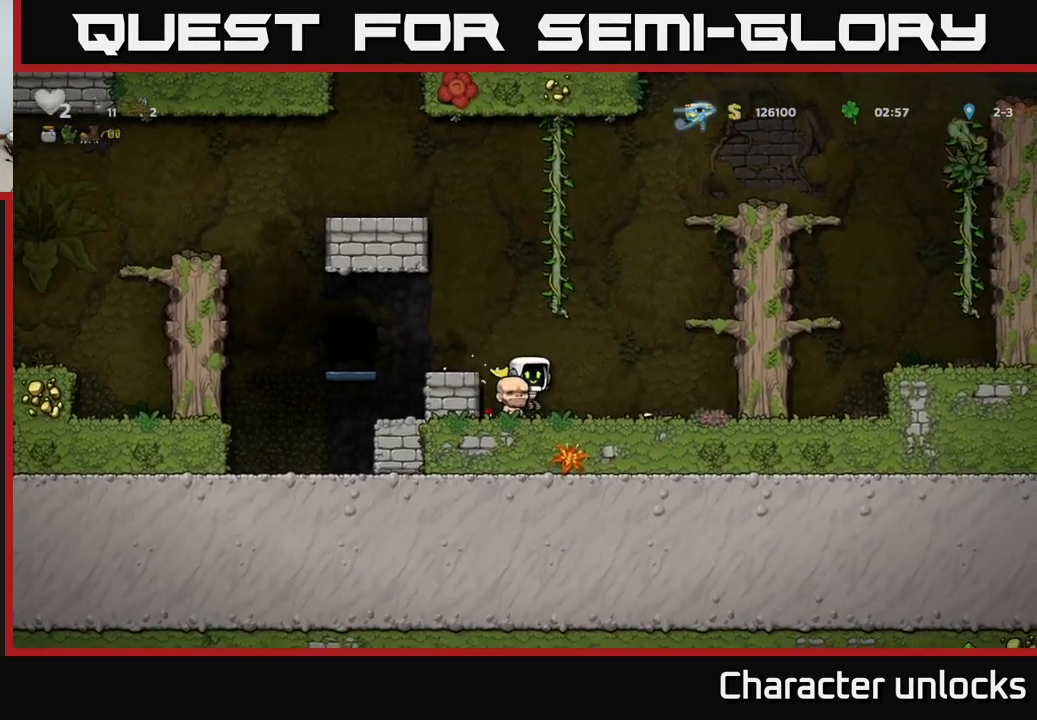
{"buttons": [], "events": [[33, "DPAD_DOWN", "down"], [100, "X", "down"], [200, "DPAD_DOWN", "up"], [217, "A", "down"], [217, "DPAD_LEFT", "down"], [217, "X", "up"], [400, "A", "up"], [400, "DPAD_LEFT", "up"]]}
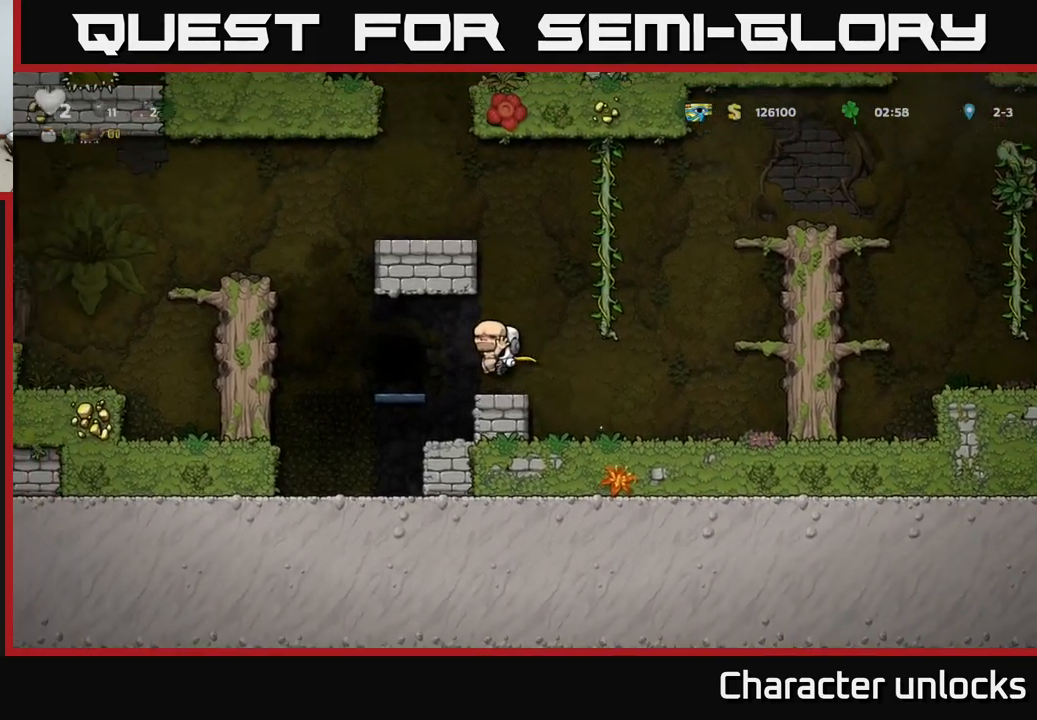
{"buttons": ["A", "DPAD_UP", "DPAD_LEFT"], "events": [[83, "DPAD_RIGHT", "down"], [150, "A", "down"], [317, "DPAD_UP", "down"], [400, "A", "up"], [400, "DPAD_RIGHT", "up"], [467, "A", "down"], [467, "DPAD_LEFT", "down"]]}
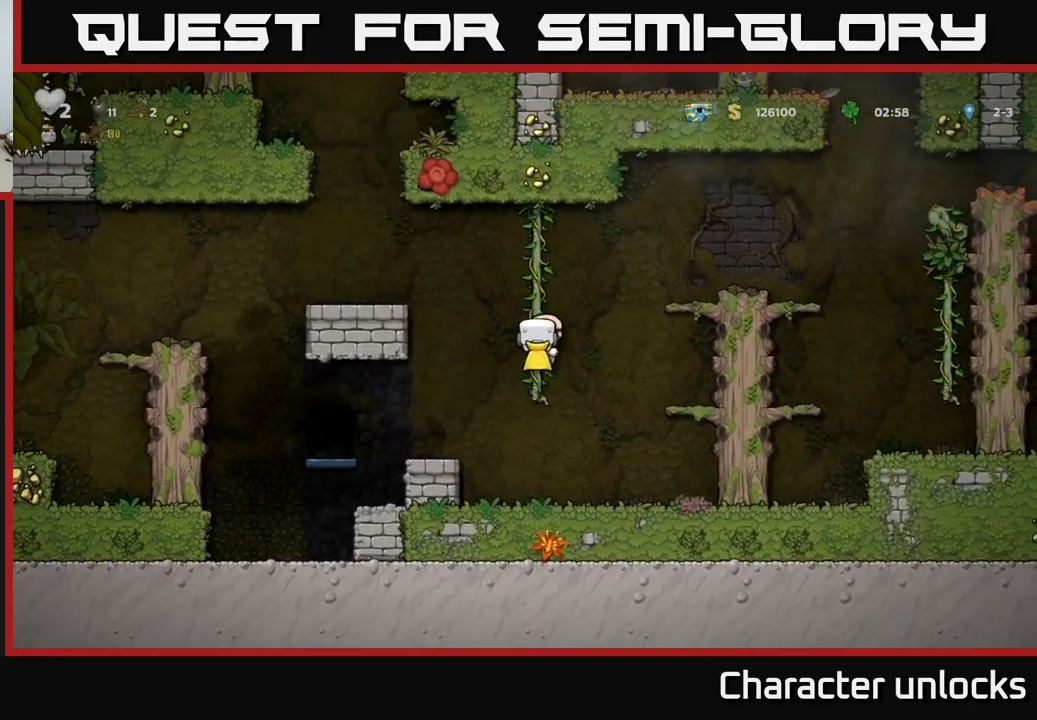
{"buttons": ["A"], "events": [[33, "DPAD_UP", "up"], [183, "A", "up"], [417, "DPAD_LEFT", "up"], [467, "A", "down"]]}
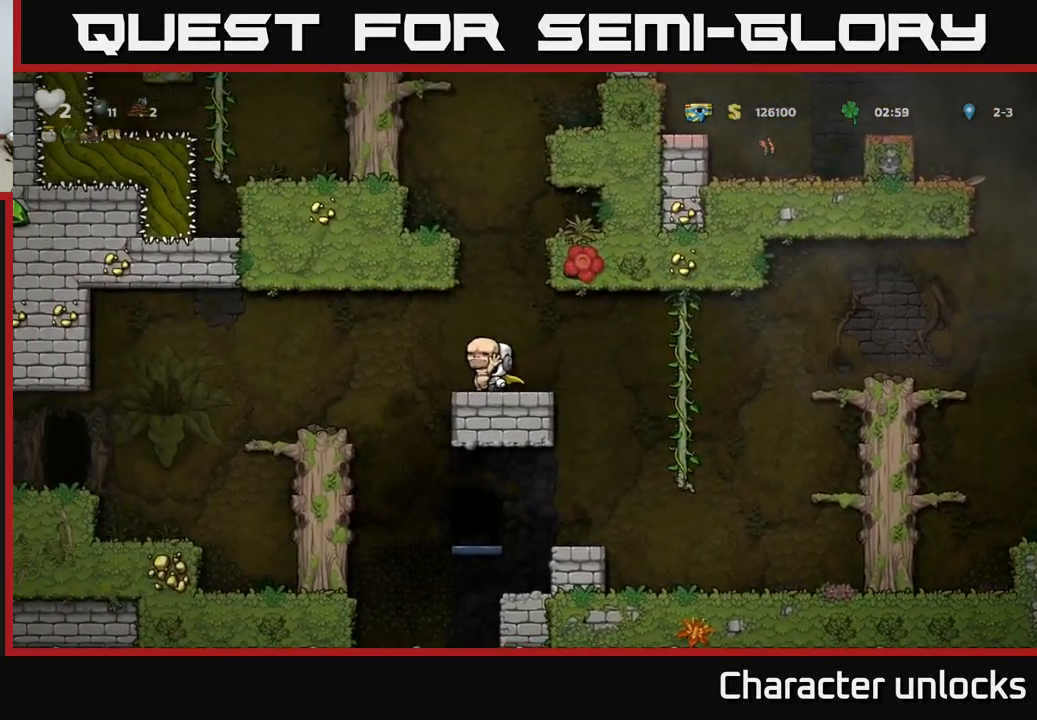
{"buttons": ["A", "DPAD_RIGHT"], "events": [[117, "DPAD_RIGHT", "down"], [250, "A", "up"], [367, "A", "down"]]}
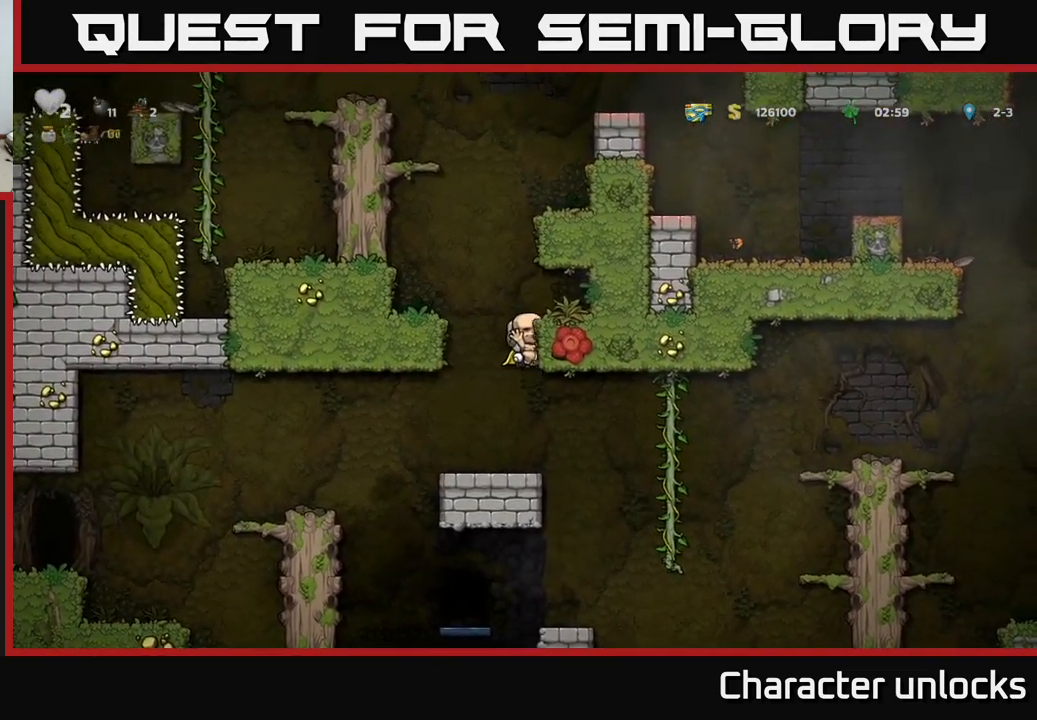
{"buttons": ["DPAD_LEFT"], "events": [[17, "A", "up"], [233, "A", "down"], [250, "DPAD_RIGHT", "up"], [267, "DPAD_LEFT", "down"], [483, "A", "up"]]}
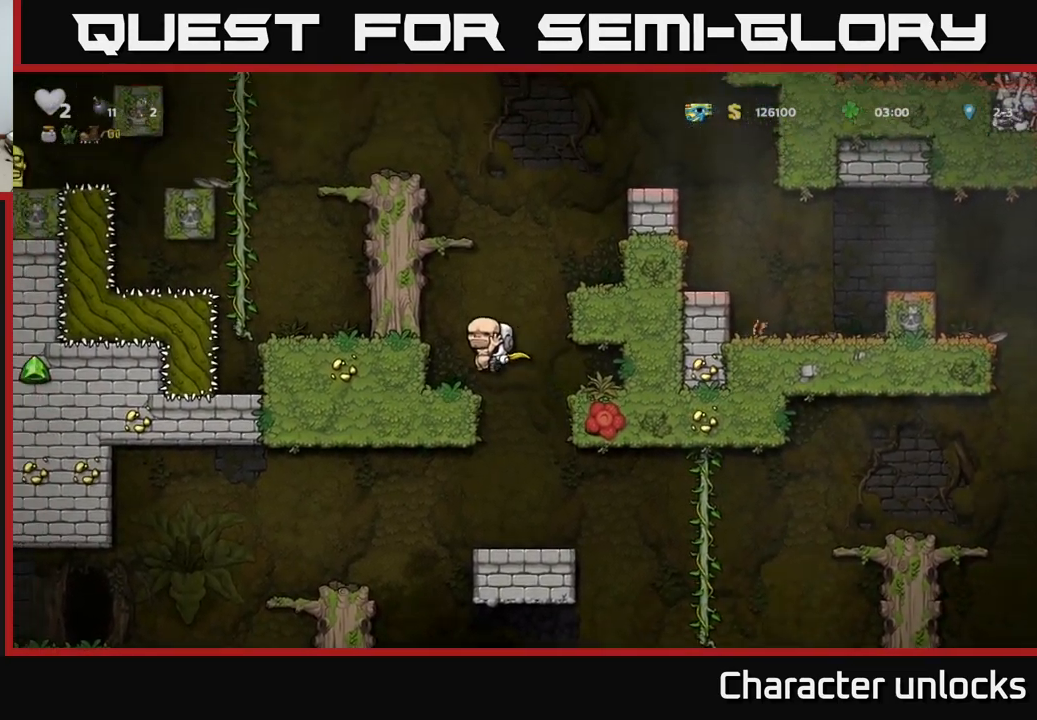
{"buttons": ["A", "DPAD_LEFT"], "events": [[133, "A", "down"], [317, "A", "up"], [383, "A", "down"]]}
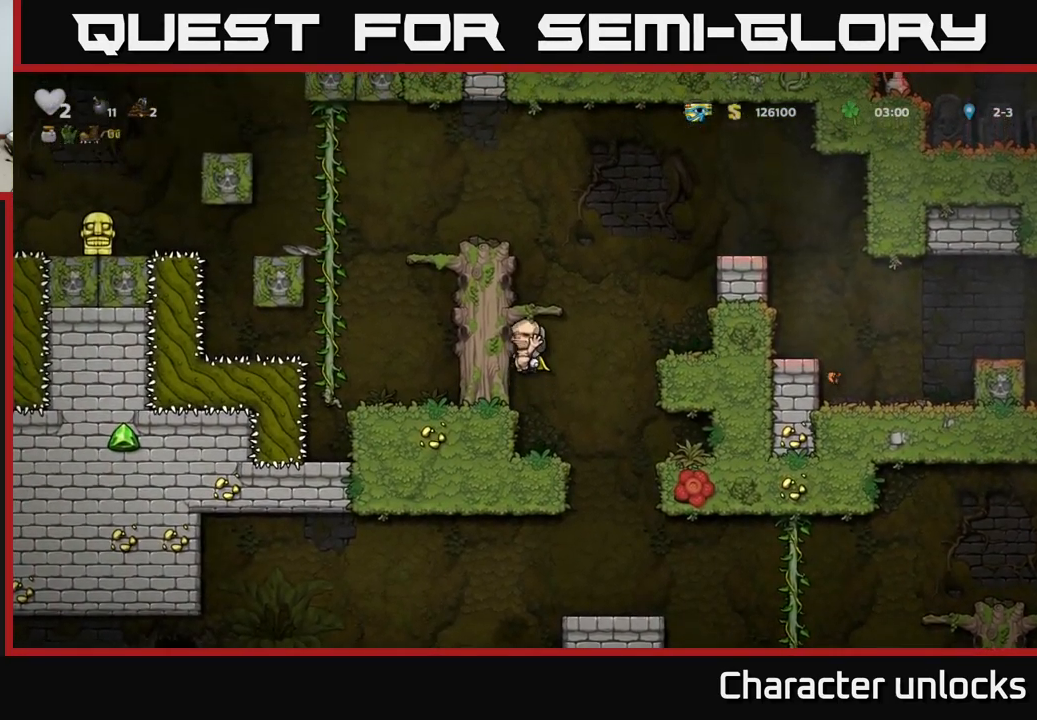
{"buttons": ["A", "DPAD_LEFT"], "events": [[67, "A", "up"], [183, "A", "down"], [367, "A", "up"], [467, "A", "down"]]}
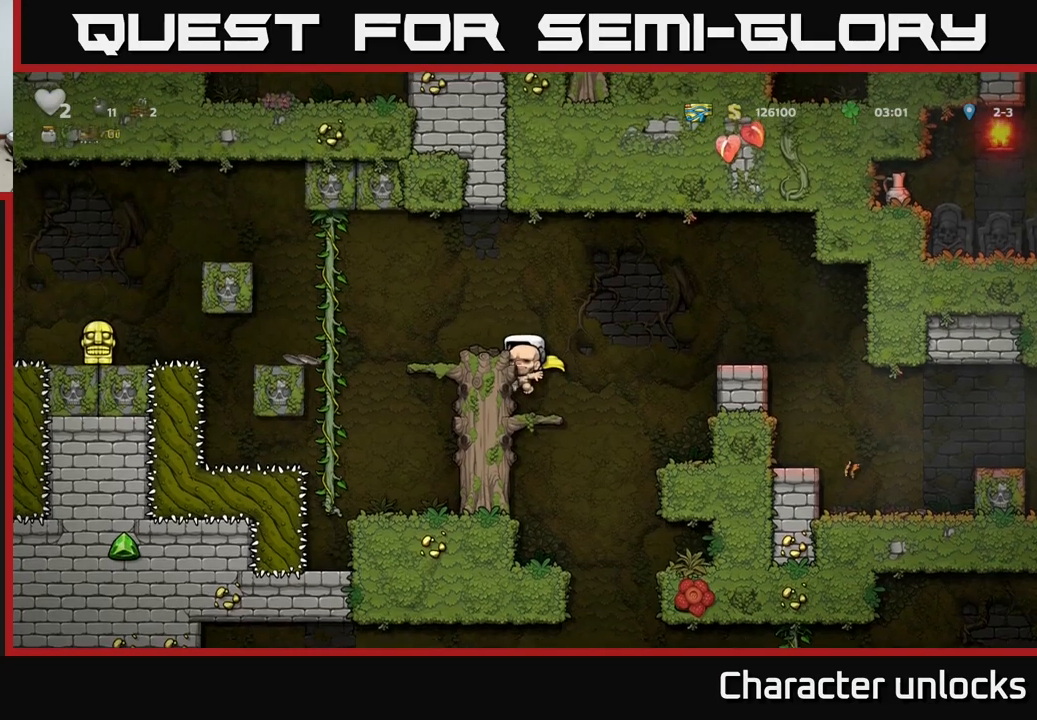
{"buttons": [], "events": [[100, "DPAD_LEFT", "up"], [167, "A", "up"]]}
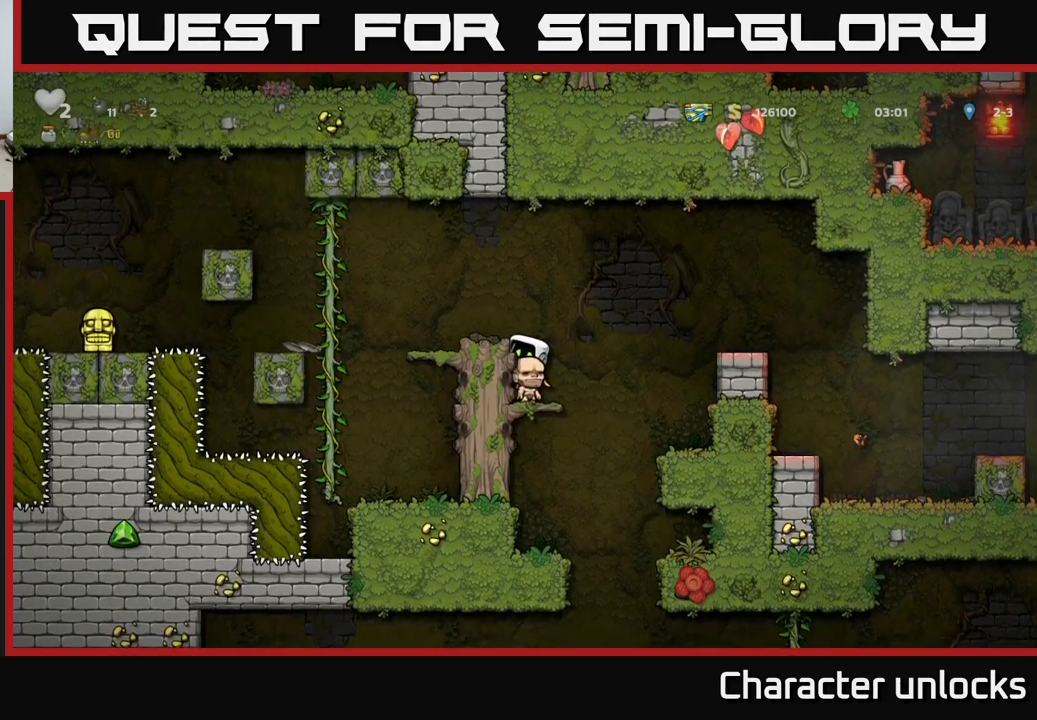
{"buttons": ["DPAD_DOWN"], "events": [[117, "DPAD_DOWN", "down"], [184, "A", "down"], [284, "A", "up"]]}
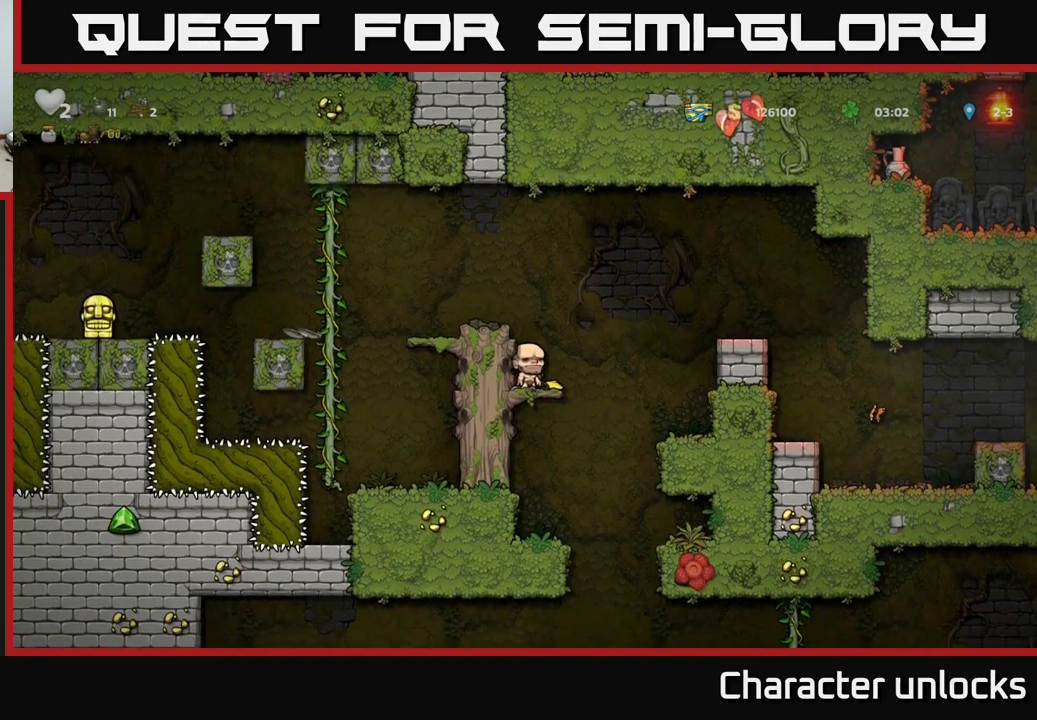
{"buttons": ["A", "DPAD_RIGHT"], "events": [[100, "X", "down"], [184, "X", "up"], [217, "DPAD_DOWN", "up"], [334, "DPAD_RIGHT", "down"], [350, "A", "down"]]}
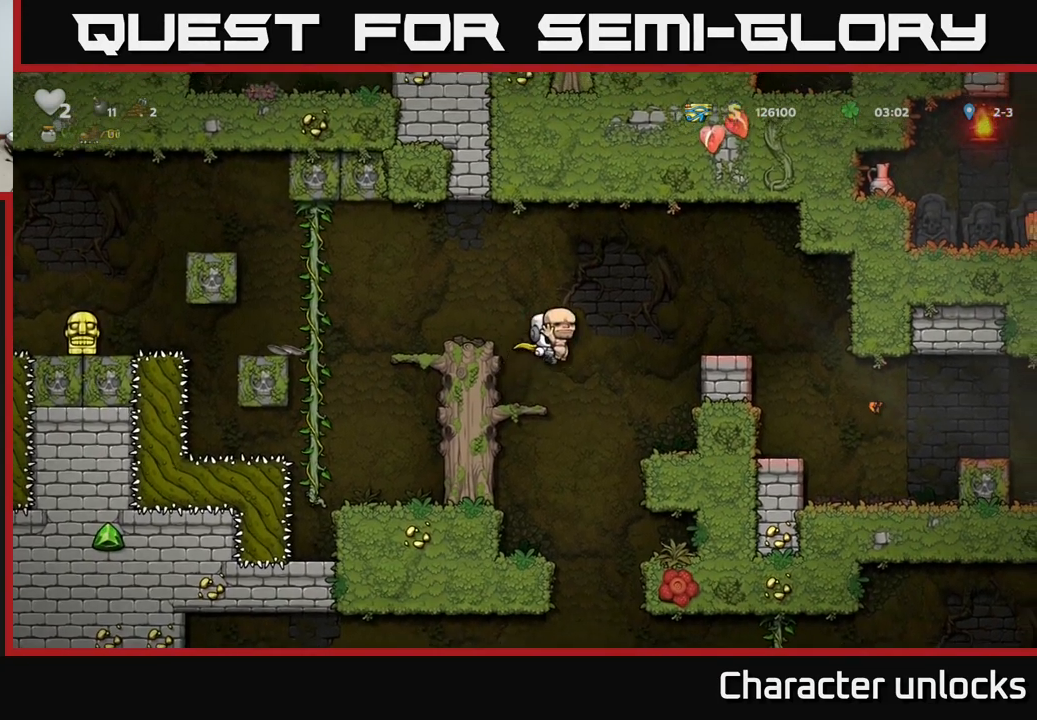
{"buttons": ["A", "DPAD_LEFT"], "events": [[184, "A", "up"], [284, "DPAD_RIGHT", "up"], [434, "DPAD_LEFT", "down"], [450, "A", "down"]]}
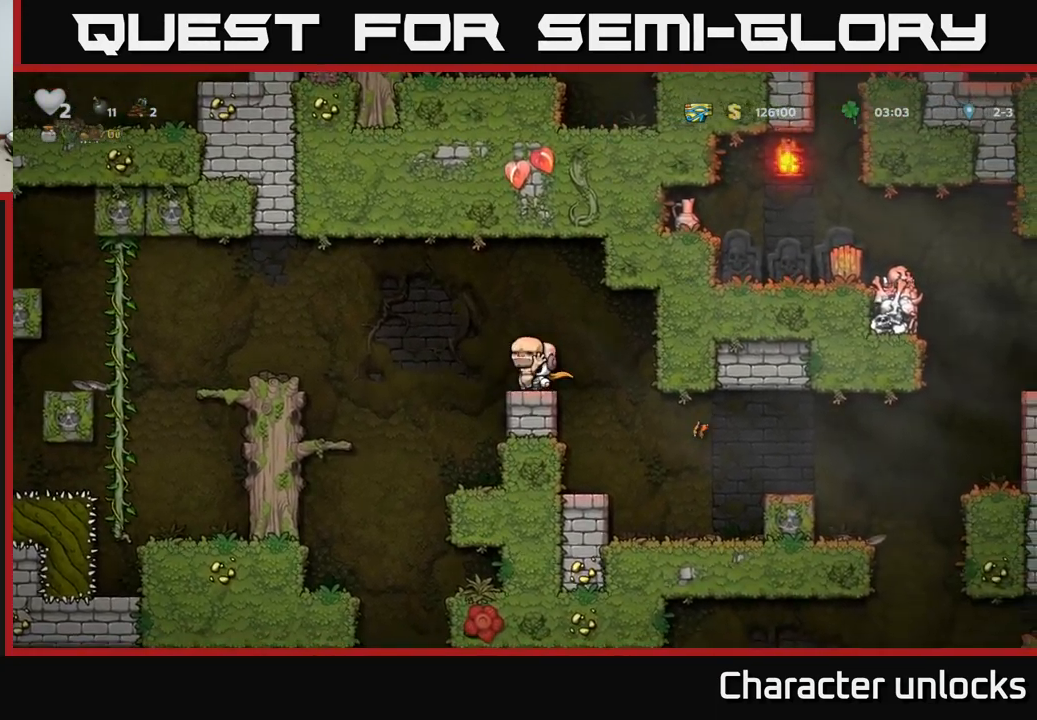
{"buttons": ["DPAD_LEFT"], "events": [[384, "A", "up"]]}
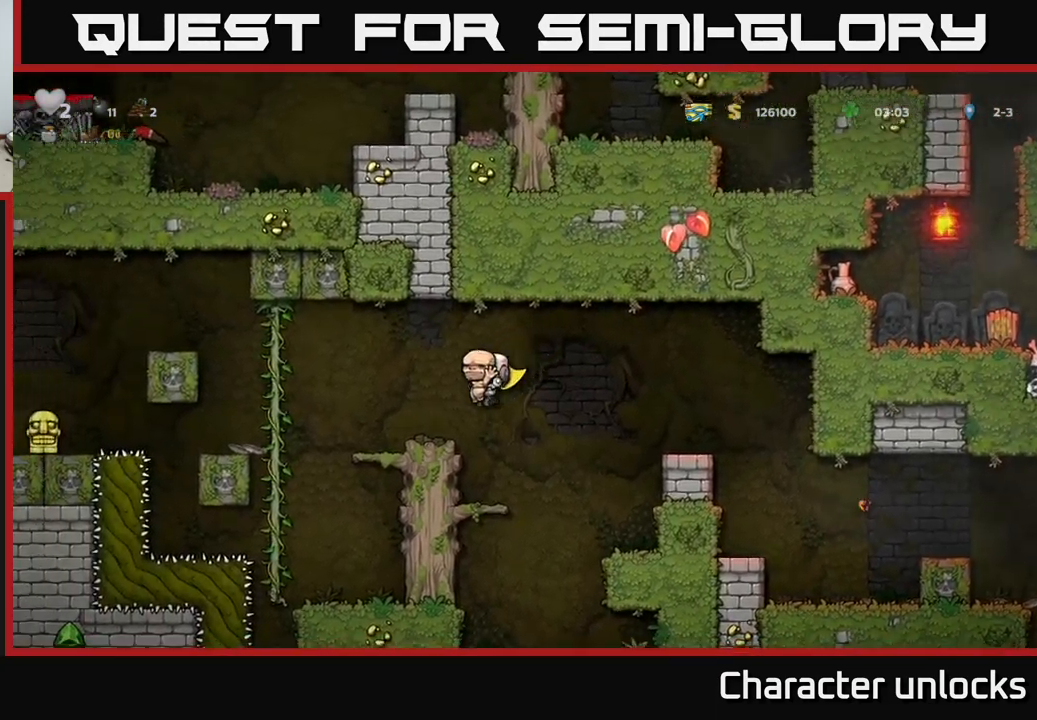
{"buttons": ["DPAD_RIGHT"], "events": [[17, "DPAD_LEFT", "up"], [84, "DPAD_RIGHT", "down"], [134, "A", "down"], [400, "A", "up"]]}
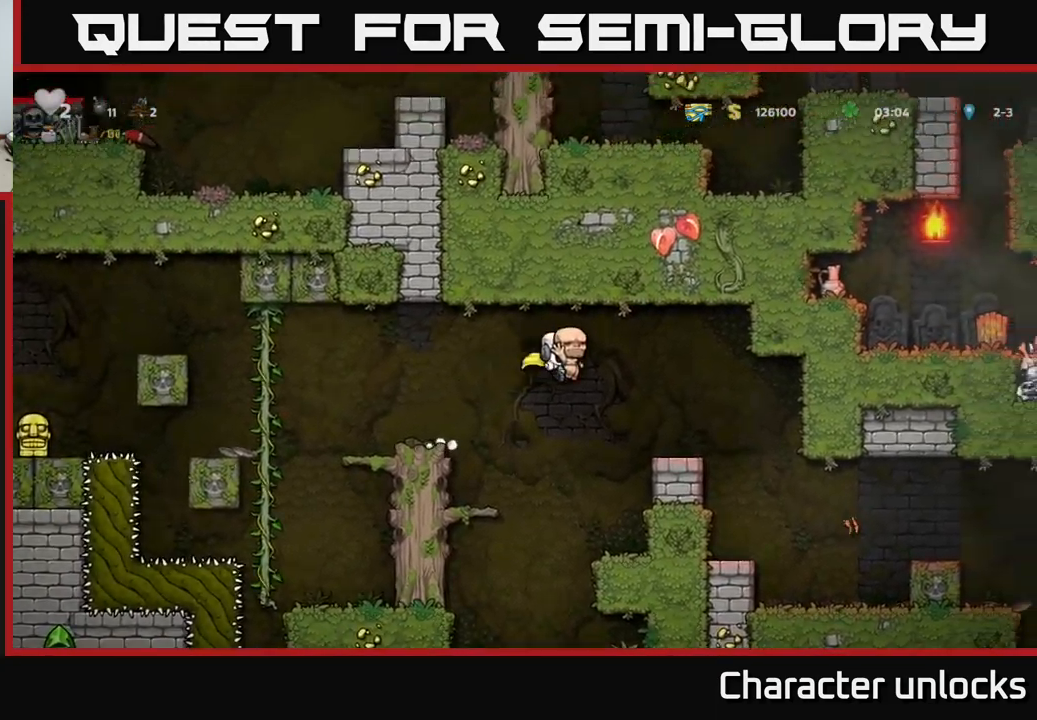
{"buttons": [], "events": [[34, "A", "down"], [184, "A", "up"], [384, "DPAD_RIGHT", "up"]]}
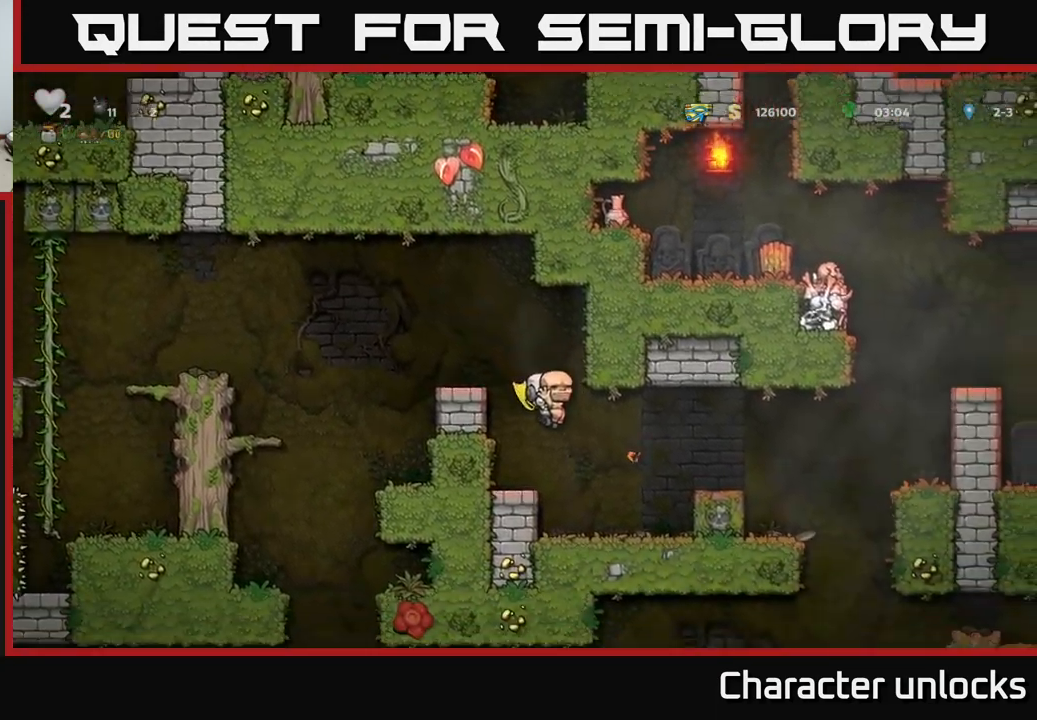
{"buttons": ["DPAD_RIGHT"], "events": [[250, "DPAD_RIGHT", "down"], [267, "A", "down"], [500, "A", "up"]]}
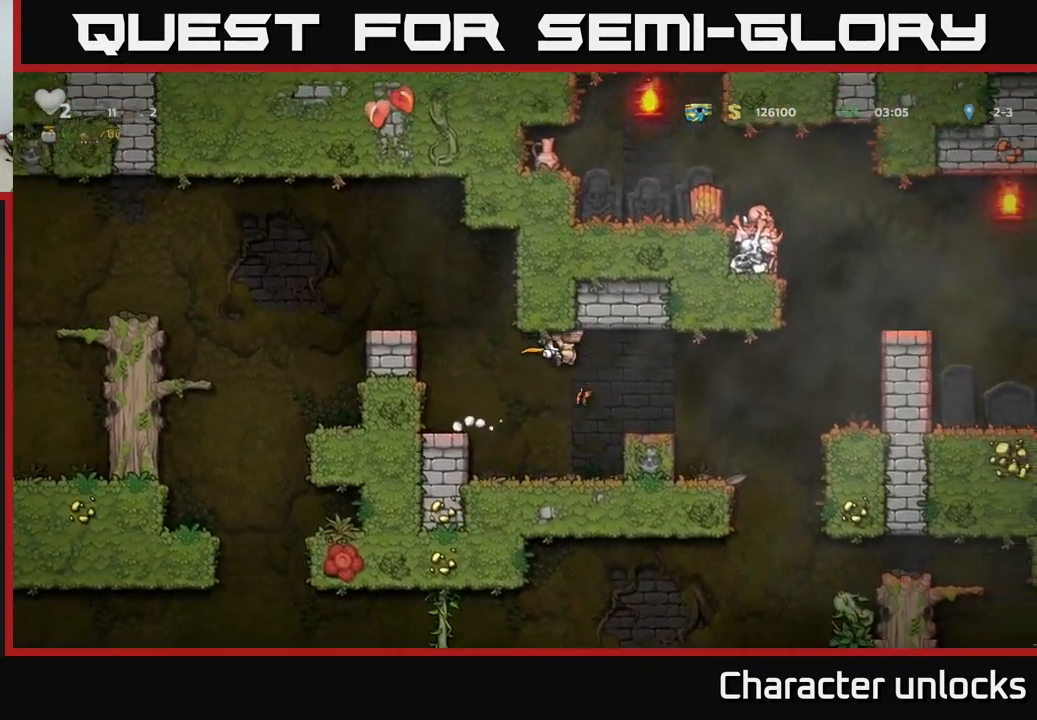
{"buttons": ["A", "DPAD_RIGHT"], "events": [[150, "A", "down"]]}
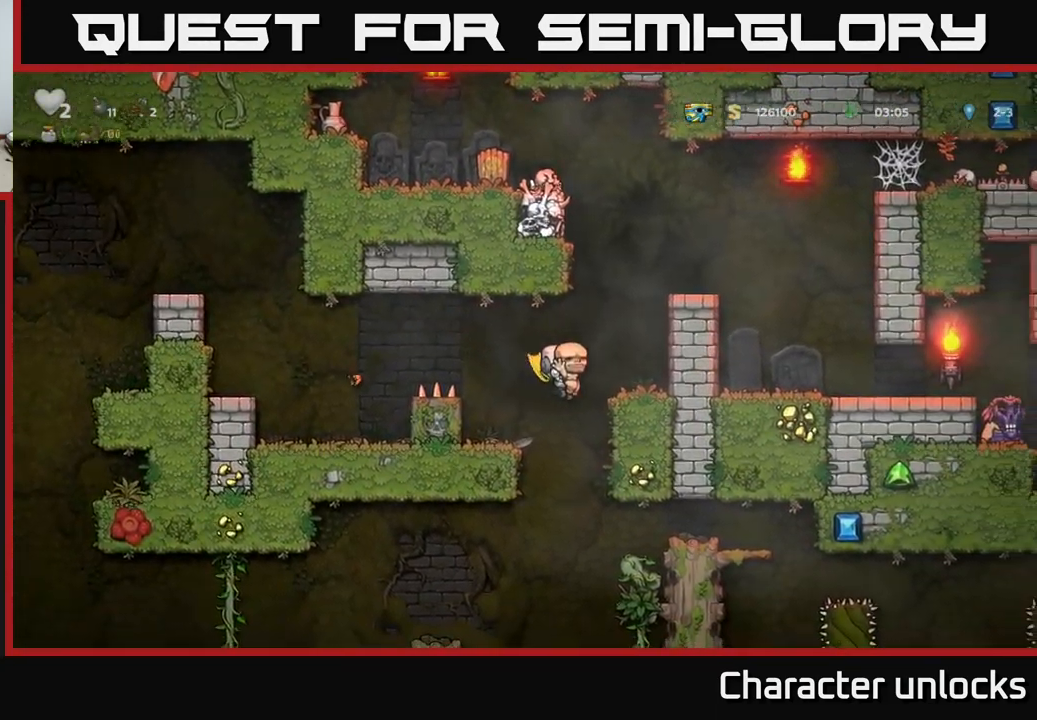
{"buttons": ["A", "DPAD_RIGHT"], "events": [[150, "A", "up"], [317, "A", "down"]]}
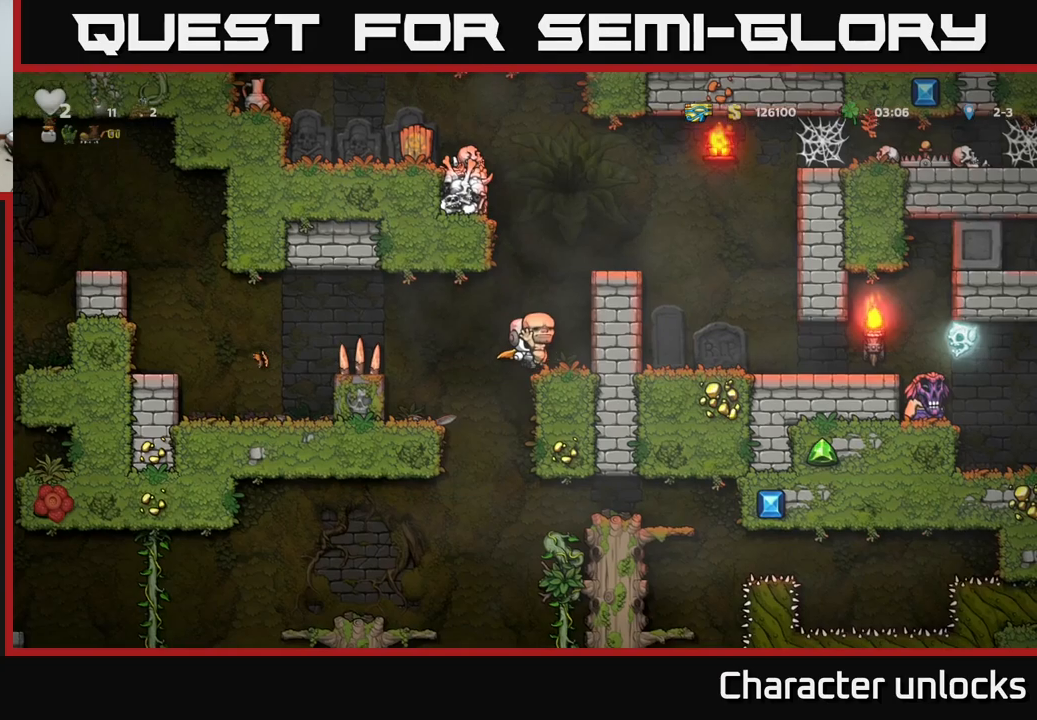
{"buttons": ["DPAD_RIGHT"], "events": [[16, "A", "up"], [200, "A", "down"], [350, "A", "up"]]}
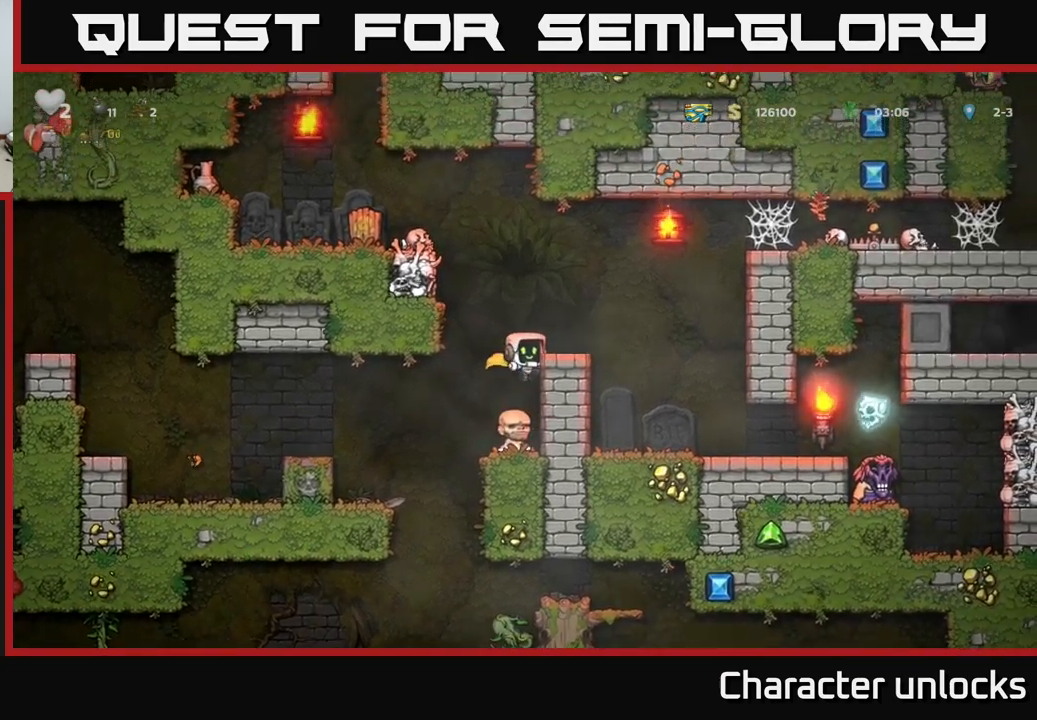
{"buttons": [], "events": [[50, "A", "down"], [200, "A", "up"], [266, "DPAD_RIGHT", "up"]]}
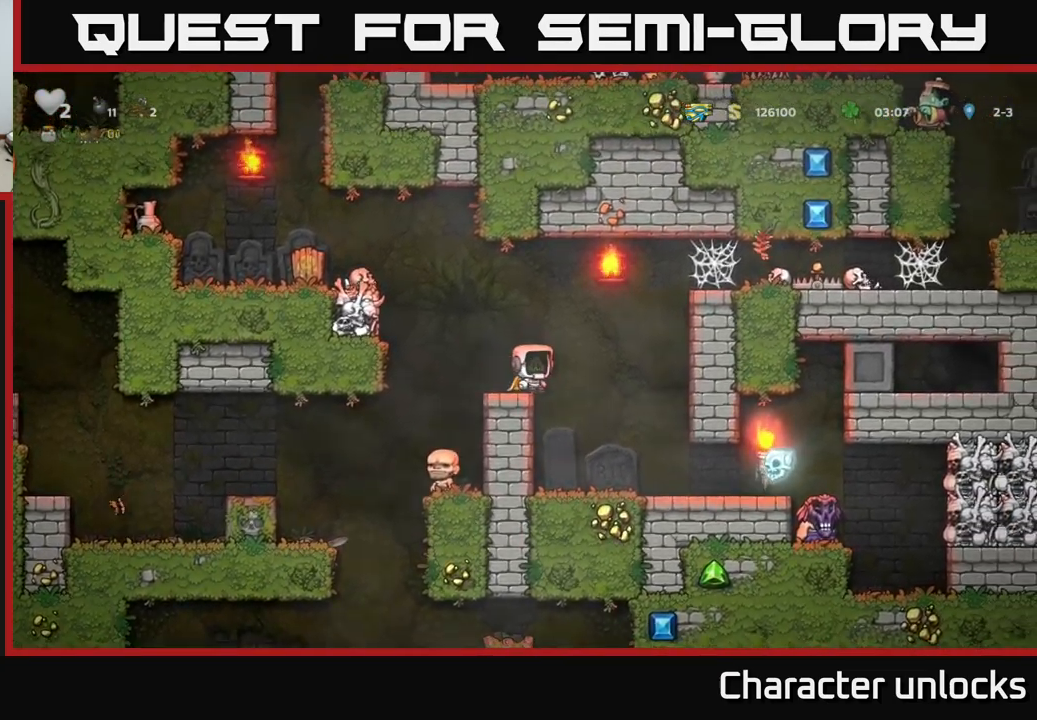
{"buttons": ["DPAD_RIGHT"], "events": [[133, "DPAD_LEFT", "down"], [333, "DPAD_LEFT", "up"], [466, "DPAD_RIGHT", "down"]]}
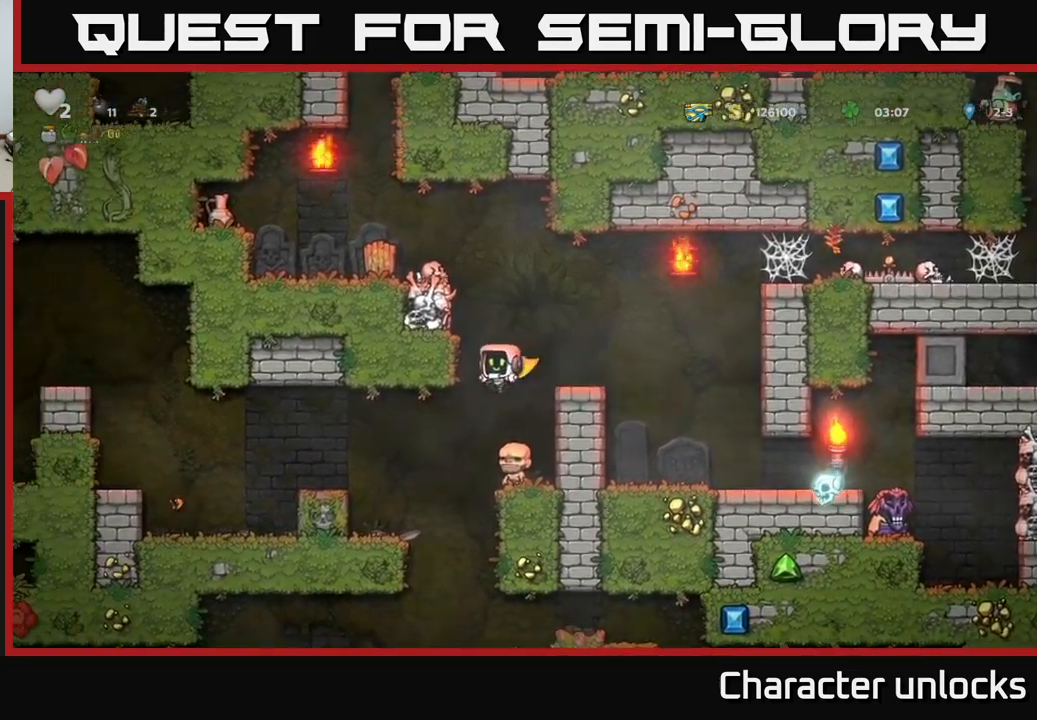
{"buttons": ["A", "DPAD_RIGHT"], "events": [[16, "DPAD_RIGHT", "up"], [216, "DPAD_DOWN", "down"], [283, "X", "down"], [416, "DPAD_DOWN", "up"], [416, "X", "up"], [483, "A", "down"], [483, "DPAD_RIGHT", "down"]]}
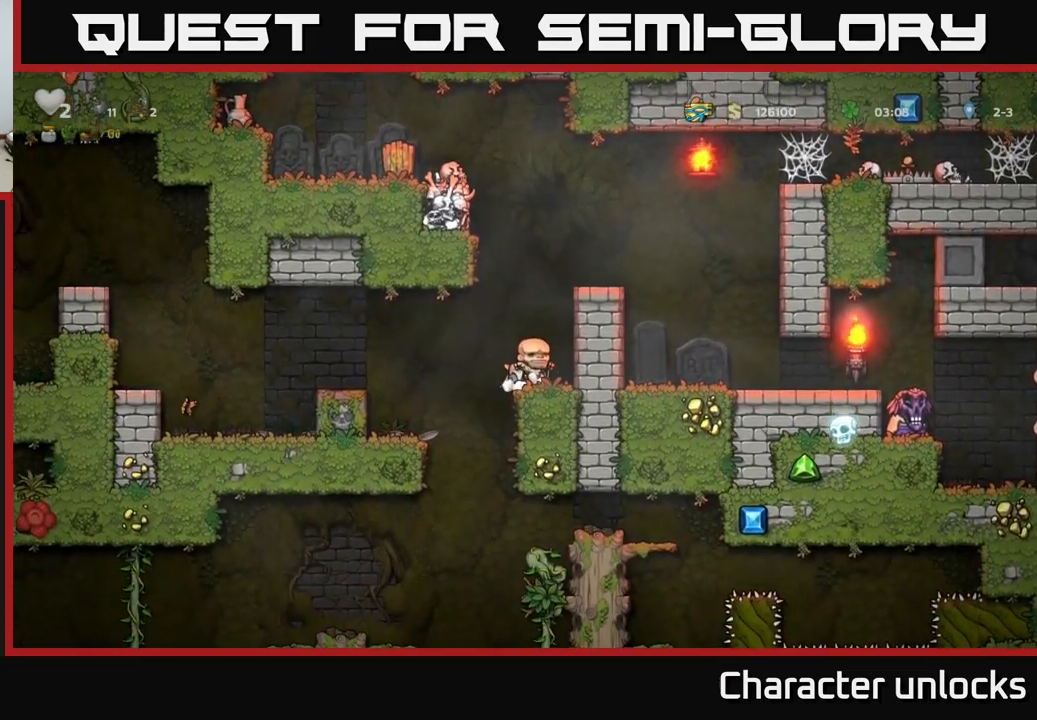
{"buttons": [], "events": [[133, "A", "up"], [283, "A", "down"], [383, "A", "up"], [450, "DPAD_RIGHT", "up"]]}
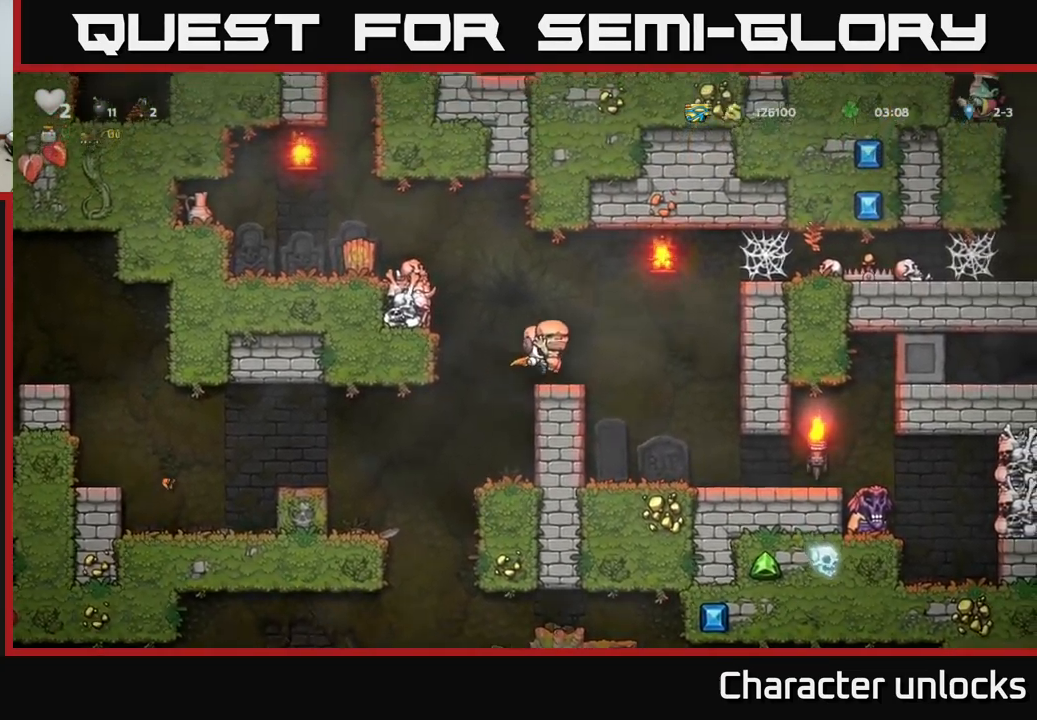
{"buttons": ["DPAD_LEFT"], "events": [[50, "DPAD_LEFT", "down"], [183, "A", "down"], [350, "A", "up"]]}